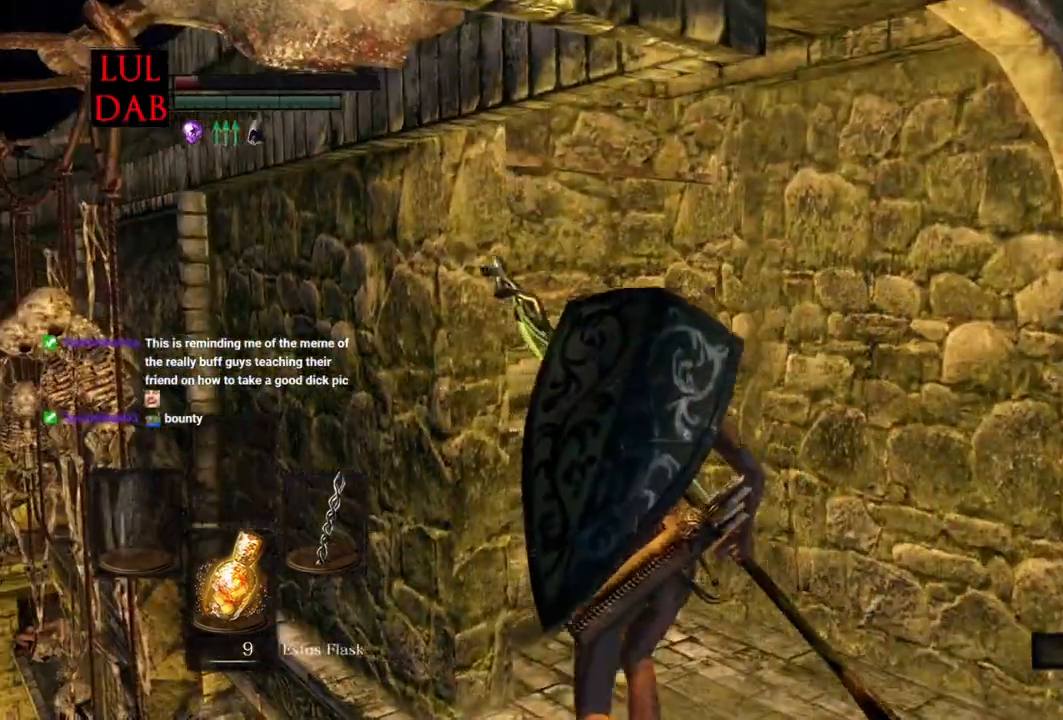
Gameplay with a controller (PlayStation layout); each line is a JSON object with the inputs held at the frame after it. "events" lists button and stick changes between this image and that frame as [ms after this image, input, new state], when the widget could be followed in between.
{"buttons": [], "left_stick": "up", "right_stick": "center"}
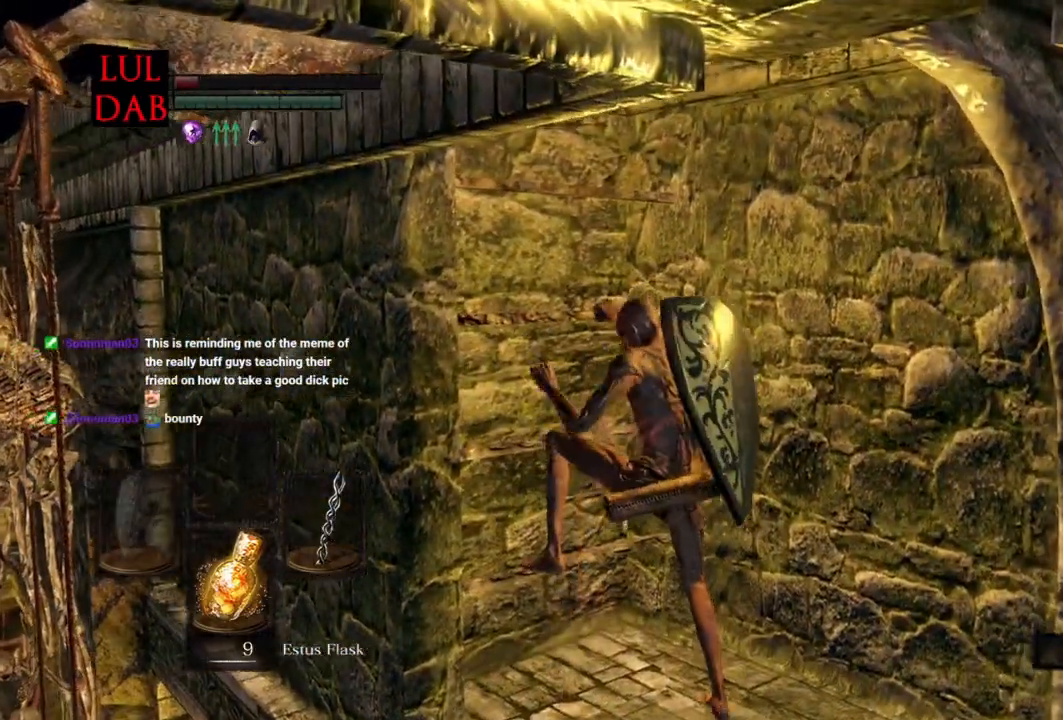
{"buttons": [], "left_stick": "up", "right_stick": "center", "events": [[167, "R1", "down"], [233, "R1", "up"]]}
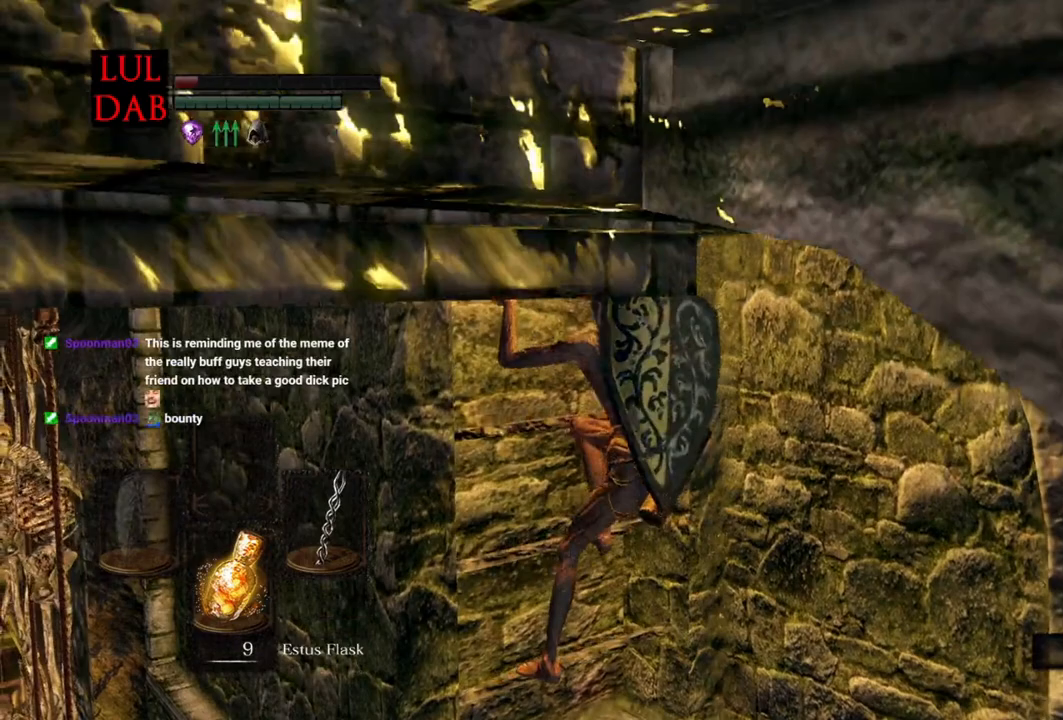
{"buttons": ["R1"], "left_stick": "up", "right_stick": "center", "events": [[300, "R1", "down"], [350, "R1", "up"], [483, "R1", "down"]]}
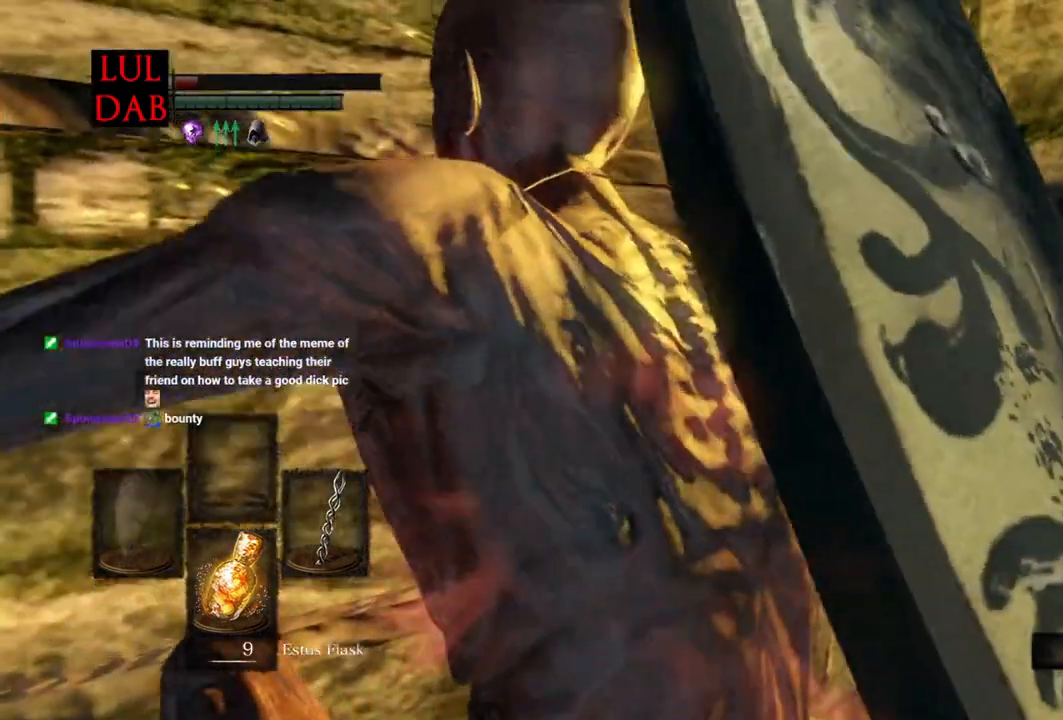
{"buttons": [], "left_stick": "up", "right_stick": "center", "events": [[33, "R1", "up"], [400, "L1", "down"], [450, "L1", "up"]]}
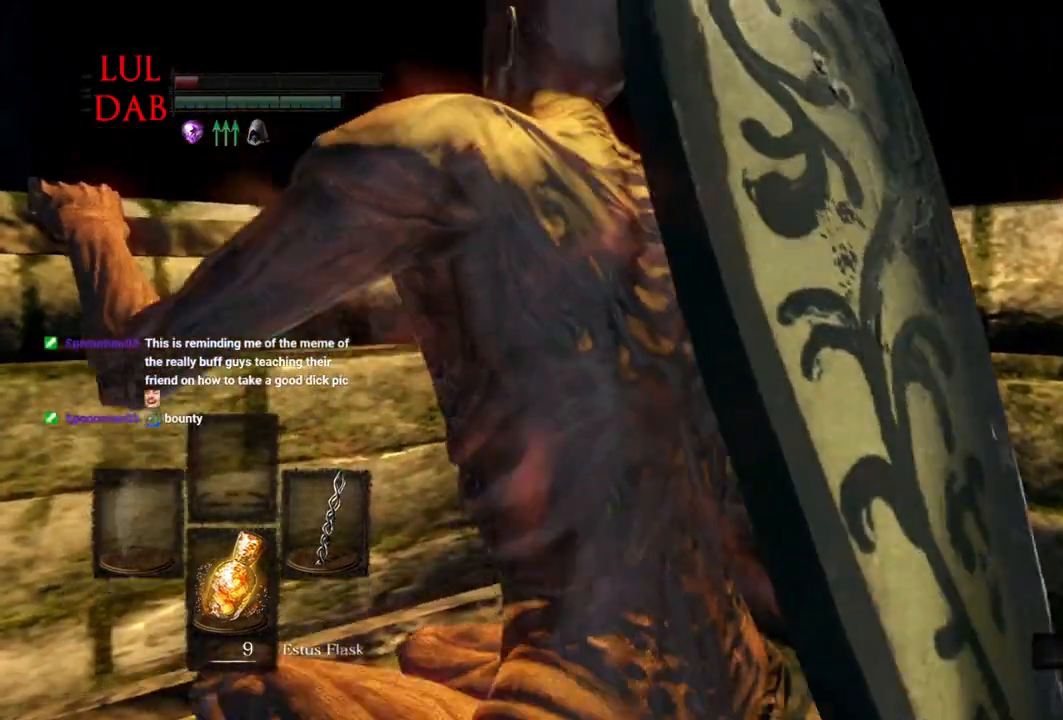
{"buttons": [], "left_stick": "up", "right_stick": "center", "events": []}
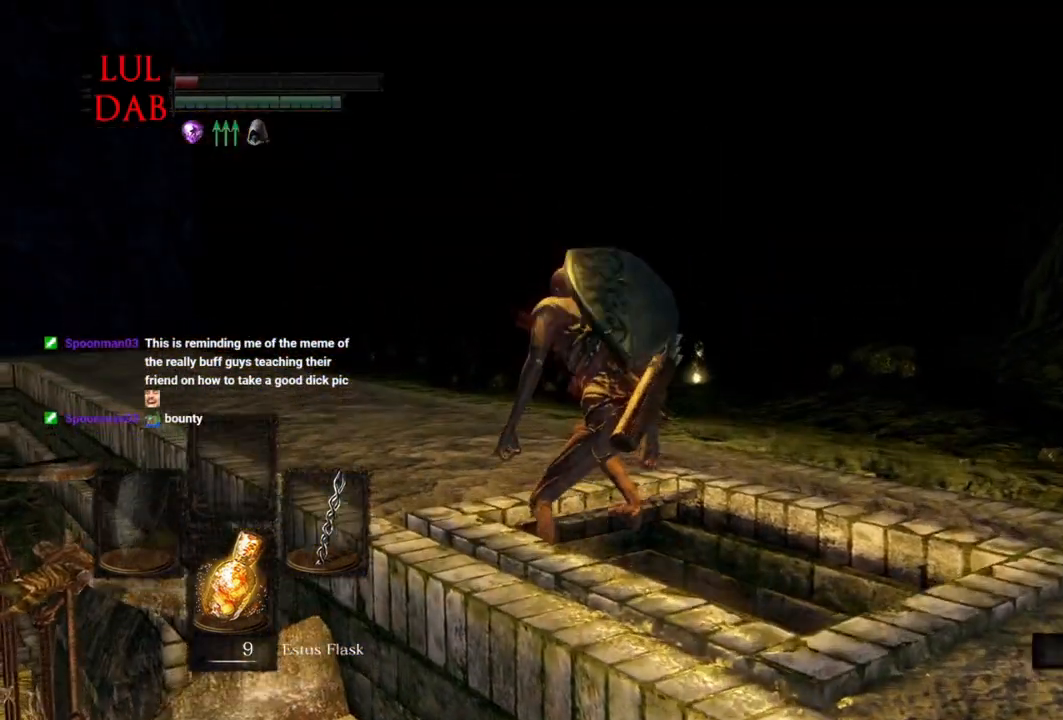
{"buttons": [], "left_stick": "up", "right_stick": "down", "events": [[167, "right_stick", "down"]]}
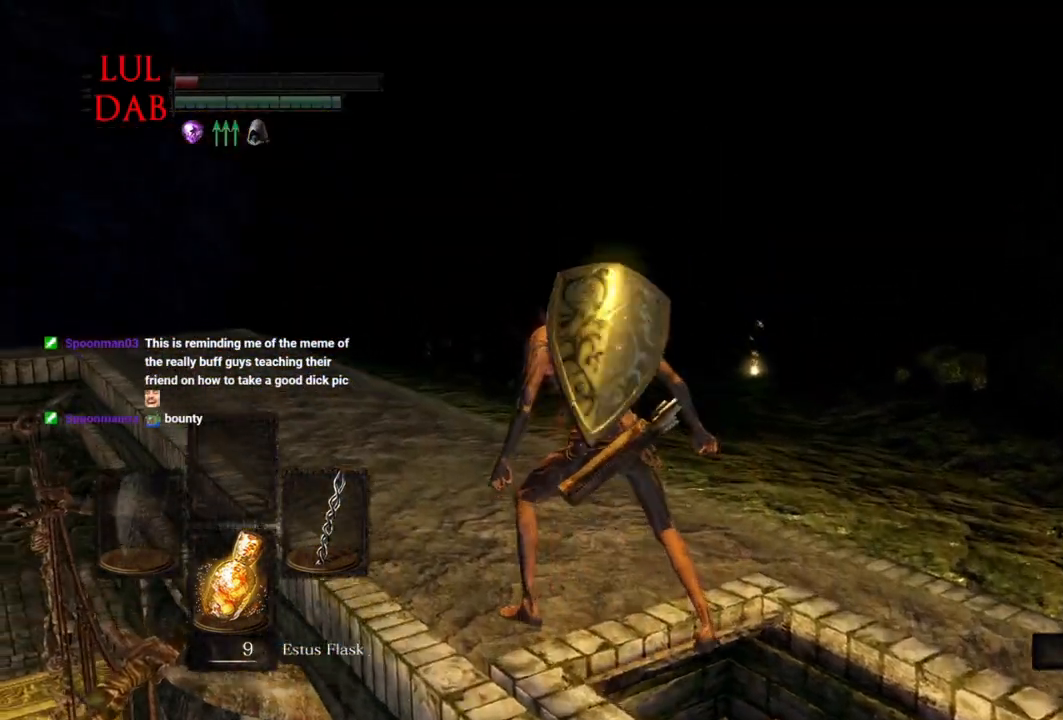
{"buttons": [], "left_stick": "up", "right_stick": "down", "events": [[150, "right_stick", "center"], [333, "SQUARE", "down"], [417, "SQUARE", "up"], [417, "right_stick", "down"]]}
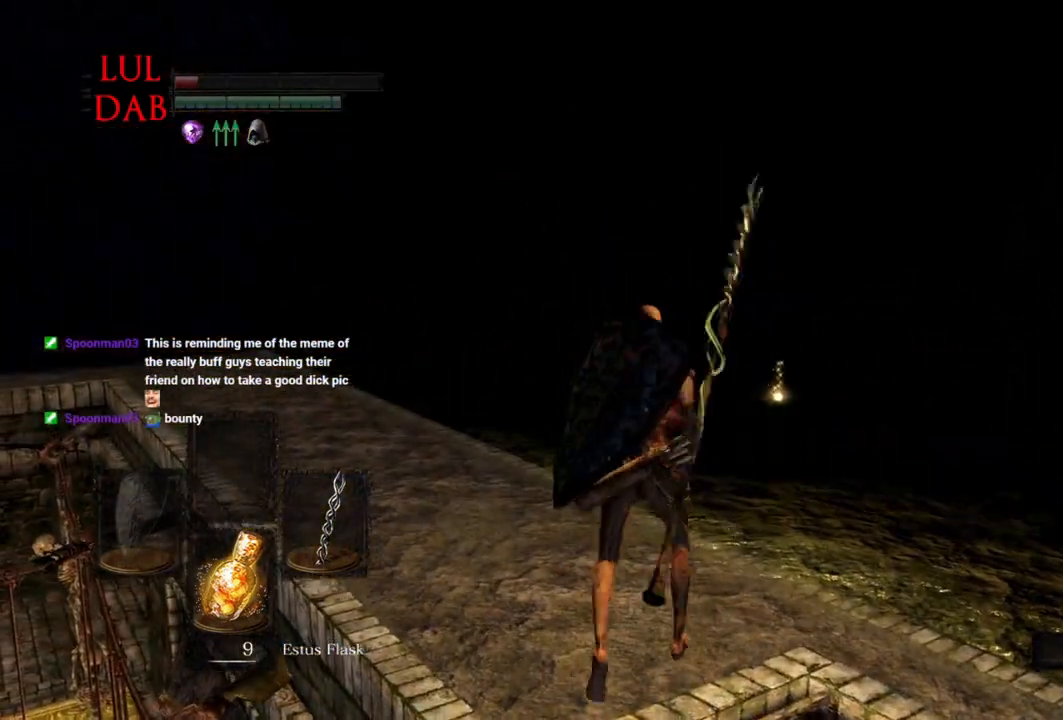
{"buttons": [], "left_stick": "center", "right_stick": "center", "events": [[17, "SQUARE", "down"], [17, "right_stick", "center"], [117, "SQUARE", "up"], [217, "left_stick", "center"]]}
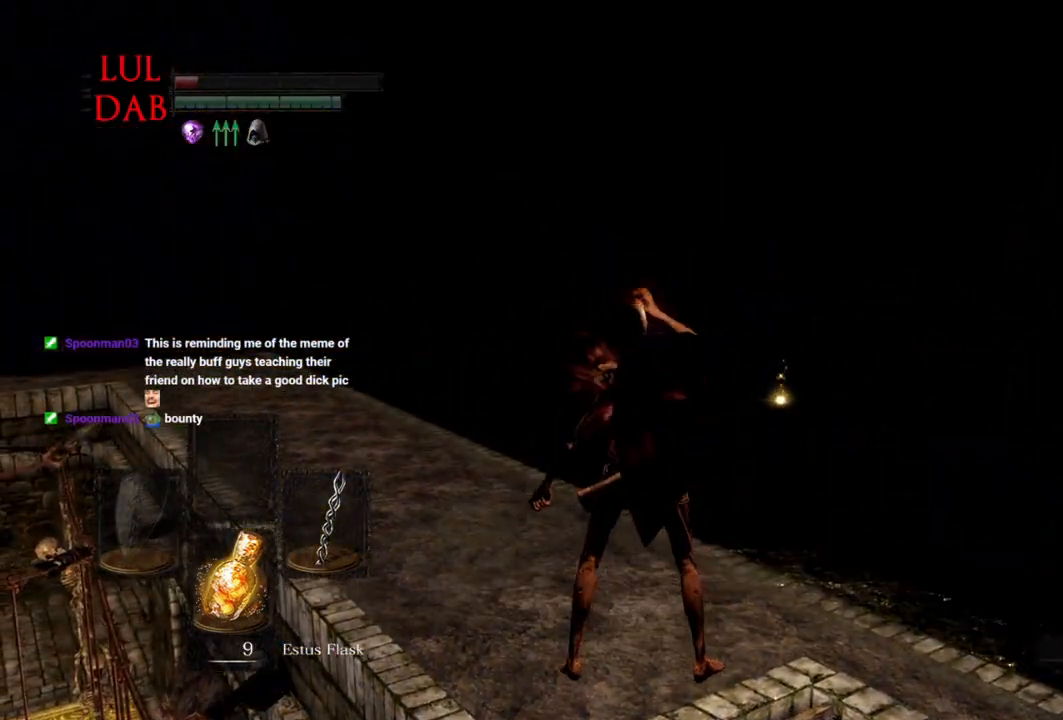
{"buttons": [], "left_stick": "center", "right_stick": "center", "events": []}
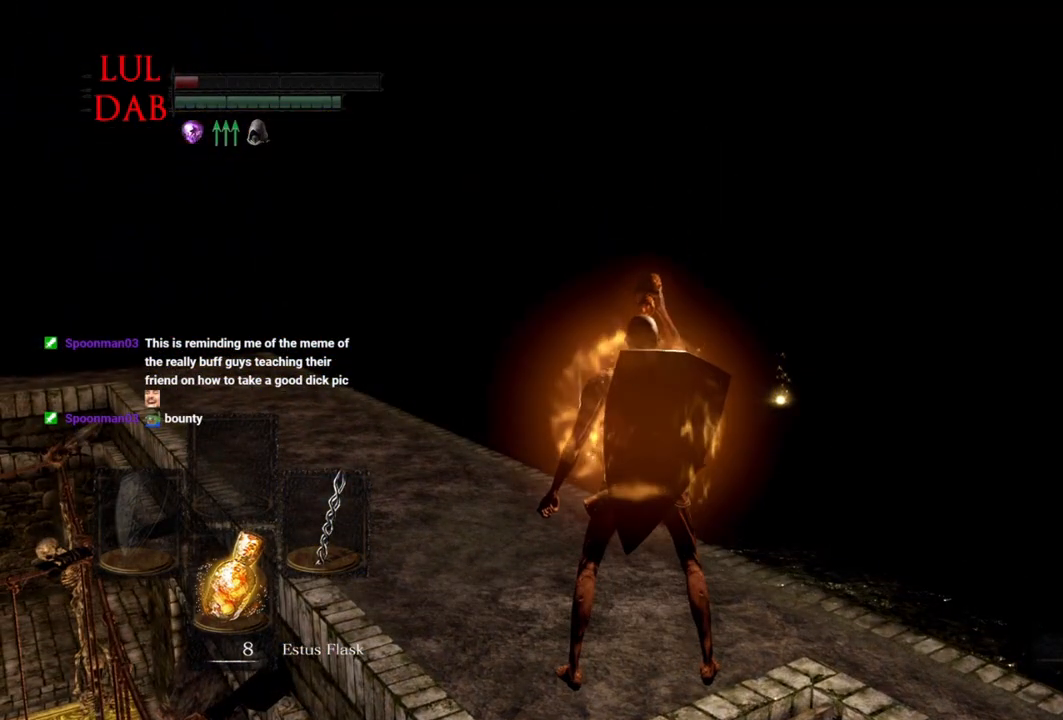
{"buttons": [], "left_stick": "center", "right_stick": "center", "events": []}
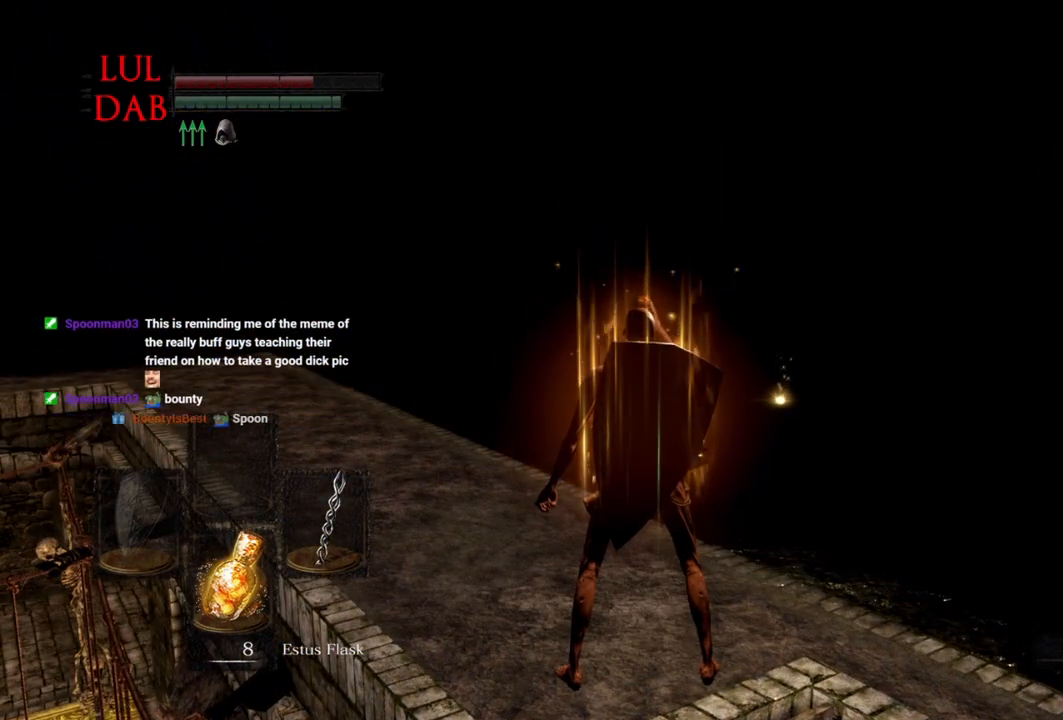
{"buttons": [], "left_stick": "up", "right_stick": "center", "events": [[350, "left_stick", "up"]]}
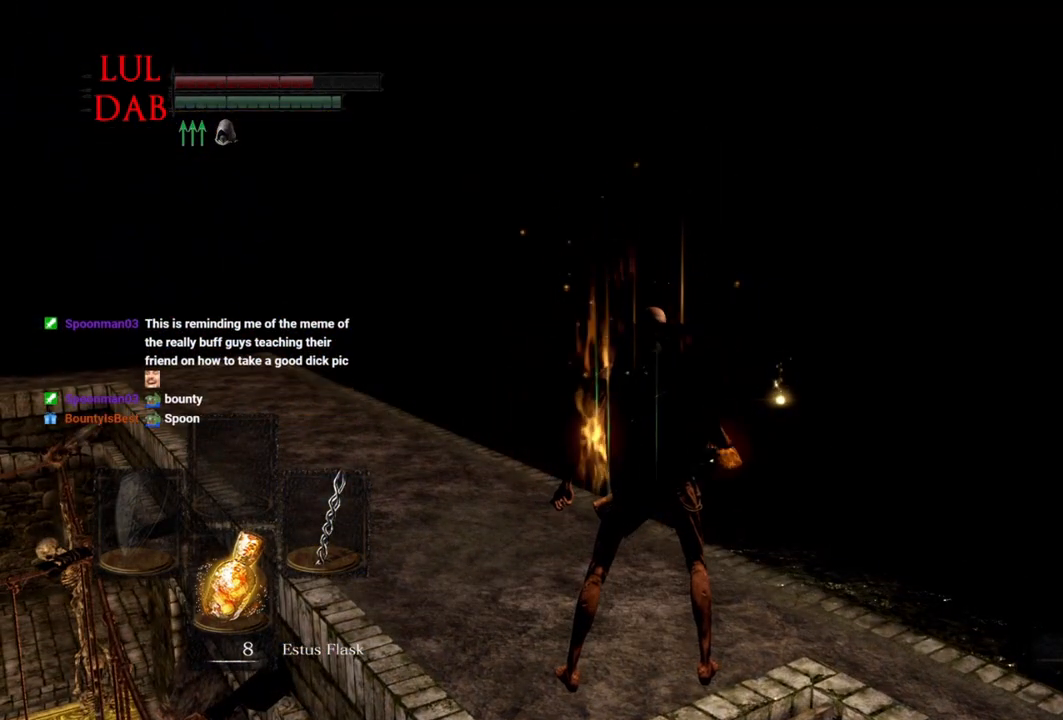
{"buttons": [], "left_stick": "up", "right_stick": "center", "events": [[250, "right_stick", "down"], [433, "right_stick", "center"]]}
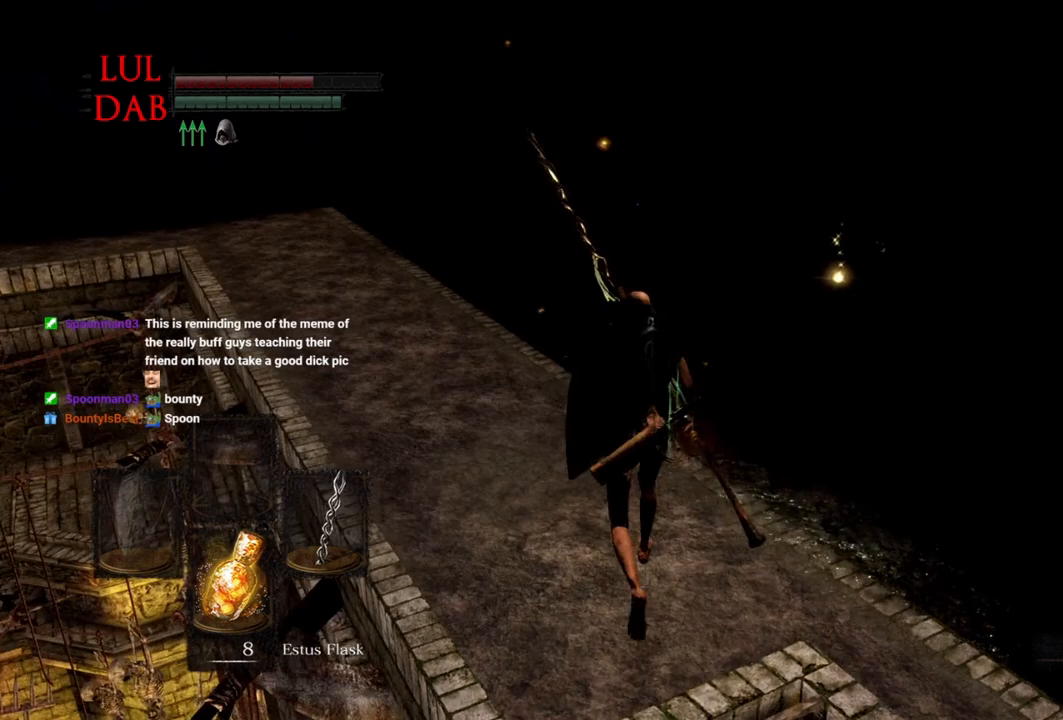
{"buttons": [], "left_stick": "up", "right_stick": "center", "events": [[317, "right_stick", "down"], [467, "right_stick", "center"]]}
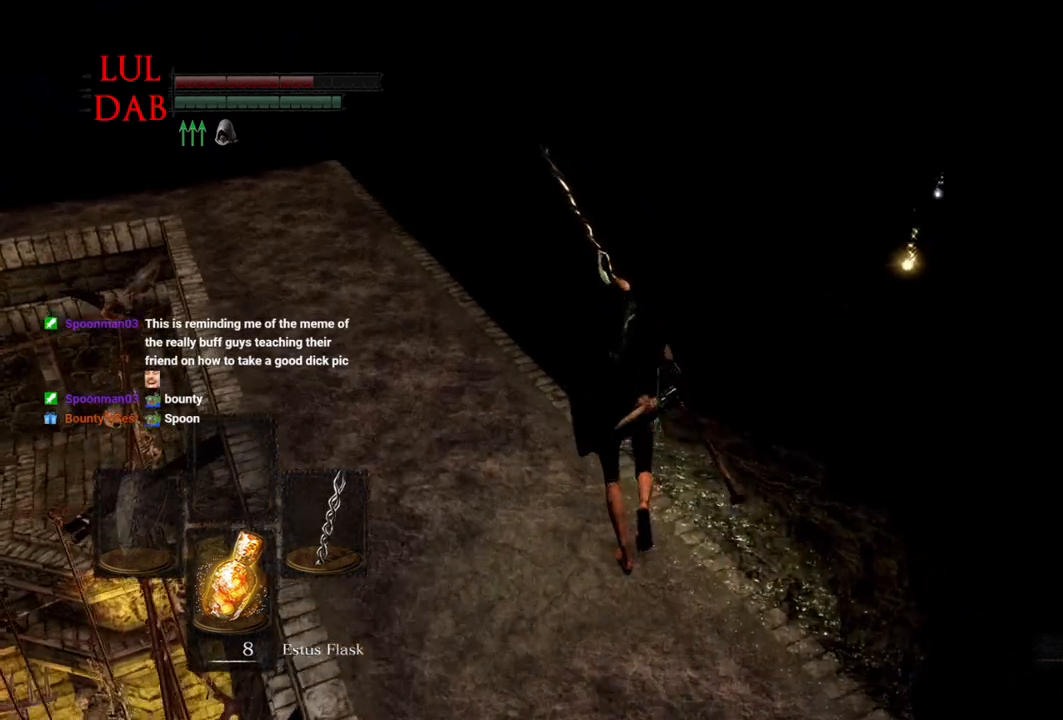
{"buttons": [], "left_stick": "up", "right_stick": "center", "events": [[200, "right_stick", "down"], [350, "right_stick", "center"]]}
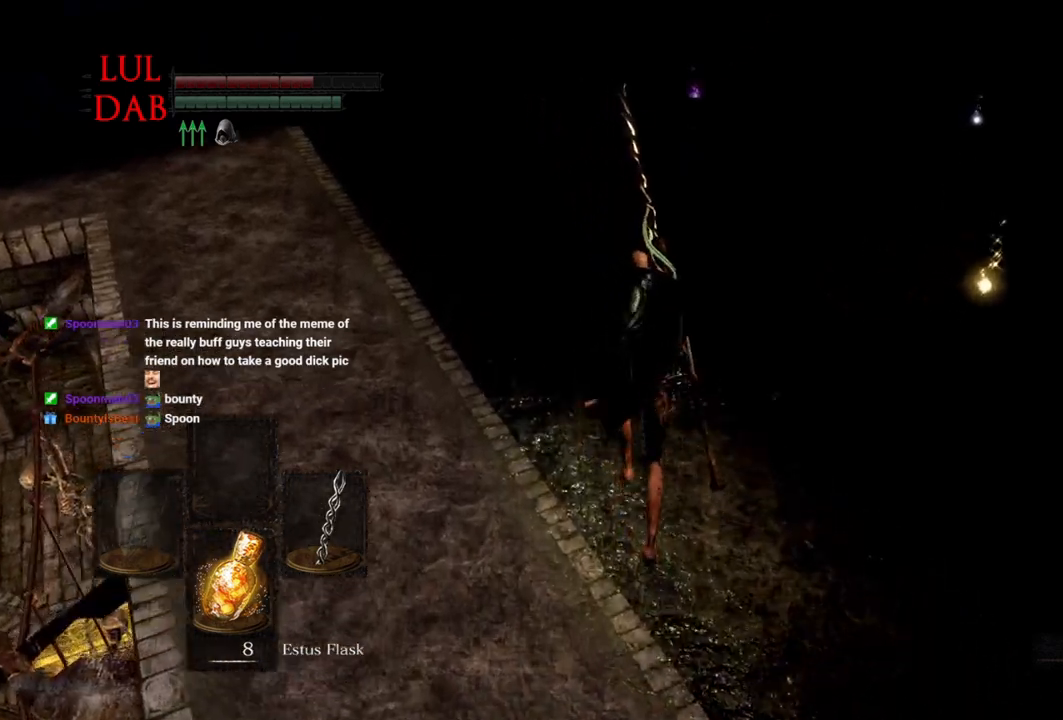
{"buttons": [], "left_stick": "up", "right_stick": "down-right", "events": [[183, "right_stick", "down-right"]]}
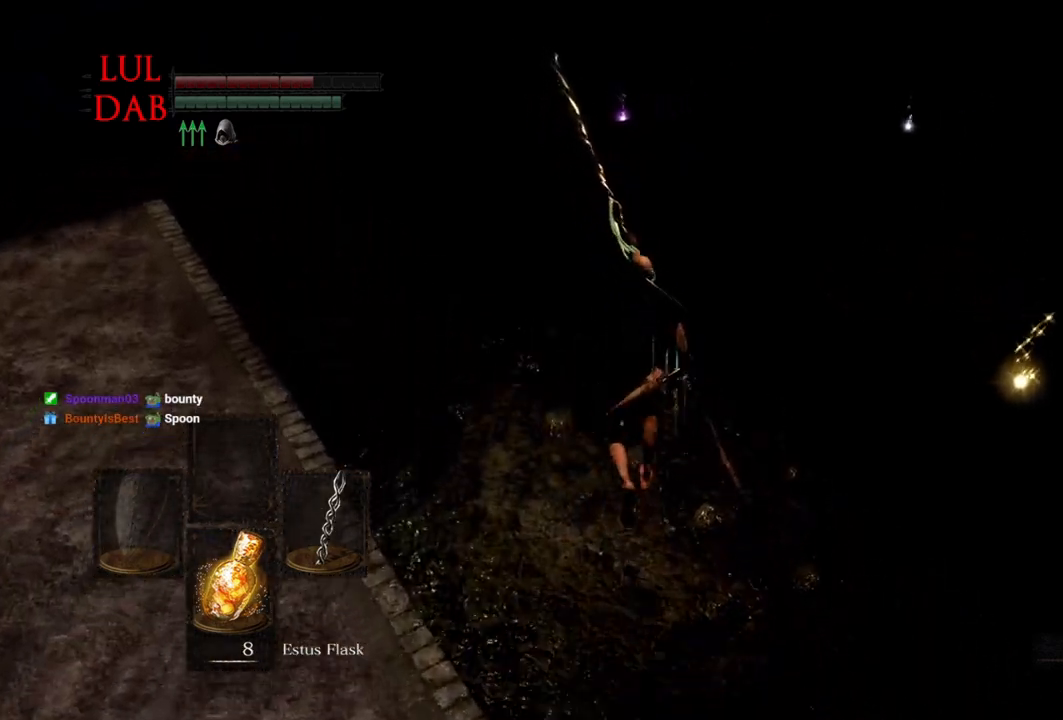
{"buttons": [], "left_stick": "up", "right_stick": "down", "events": [[100, "right_stick", "center"], [300, "right_stick", "down"]]}
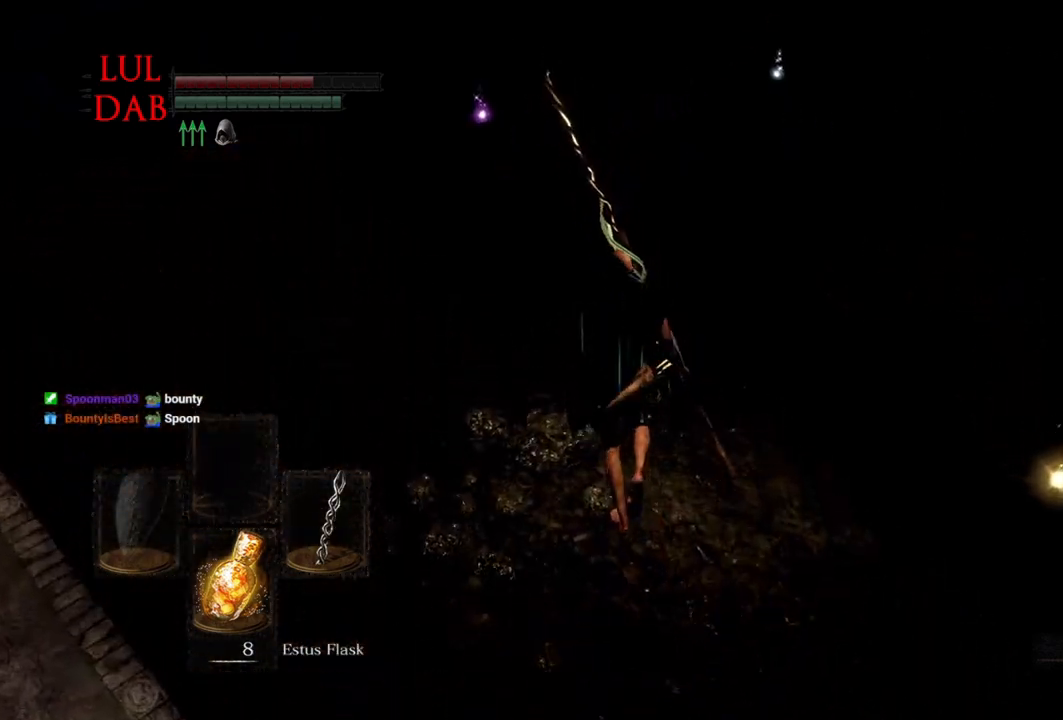
{"buttons": [], "left_stick": "up-left", "right_stick": "center", "events": [[233, "left_stick", "up-left"], [283, "right_stick", "down-left"], [383, "right_stick", "center"]]}
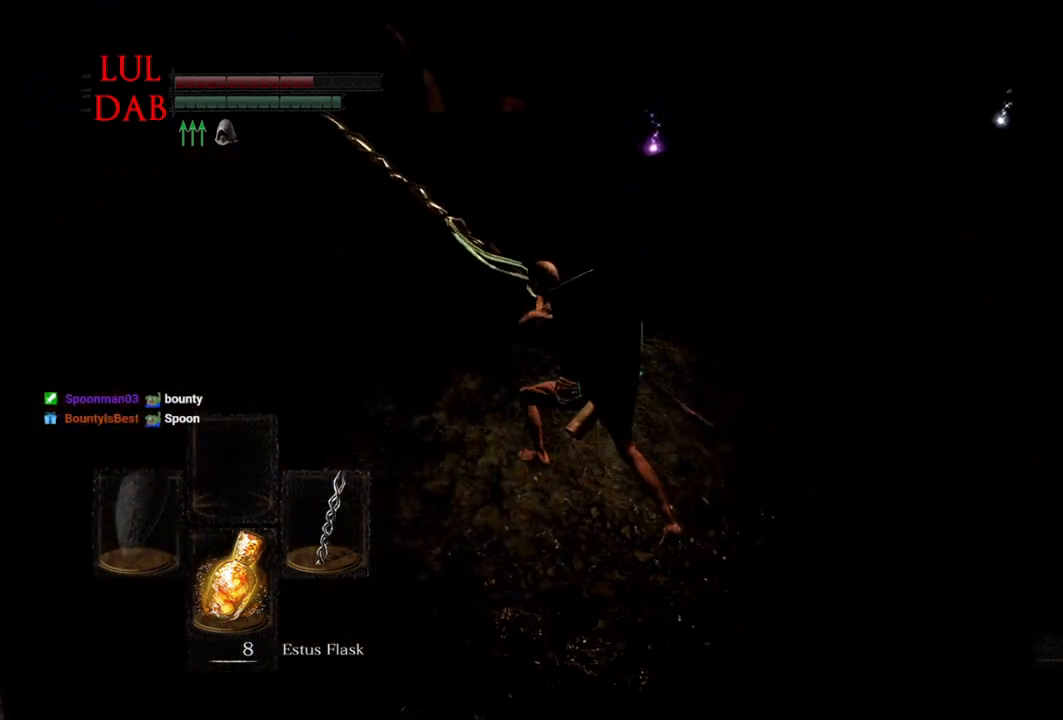
{"buttons": [], "left_stick": "up", "right_stick": "down-right", "events": [[50, "right_stick", "down"], [133, "left_stick", "up"], [150, "right_stick", "center"], [267, "right_stick", "down-right"], [367, "right_stick", "center"], [500, "right_stick", "down-right"]]}
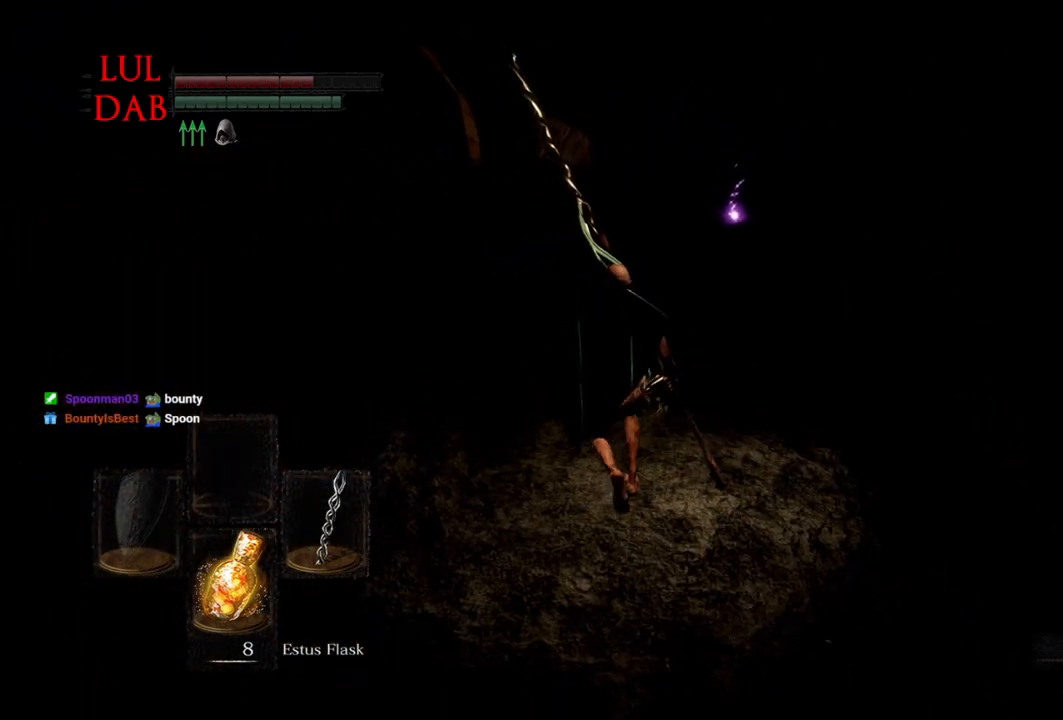
{"buttons": [], "left_stick": "up", "right_stick": "center", "events": [[150, "right_stick", "center"], [300, "right_stick", "down-right"], [417, "right_stick", "center"]]}
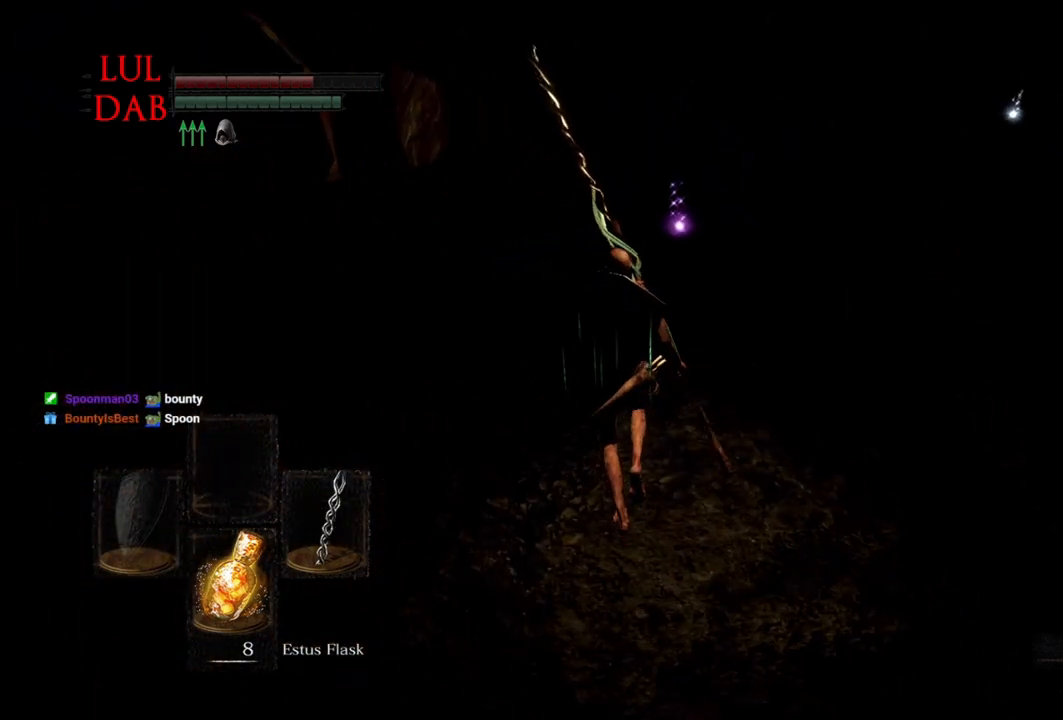
{"buttons": [], "left_stick": "up", "right_stick": "down-right", "events": [[50, "right_stick", "down-right"], [250, "right_stick", "center"], [317, "right_stick", "down-right"]]}
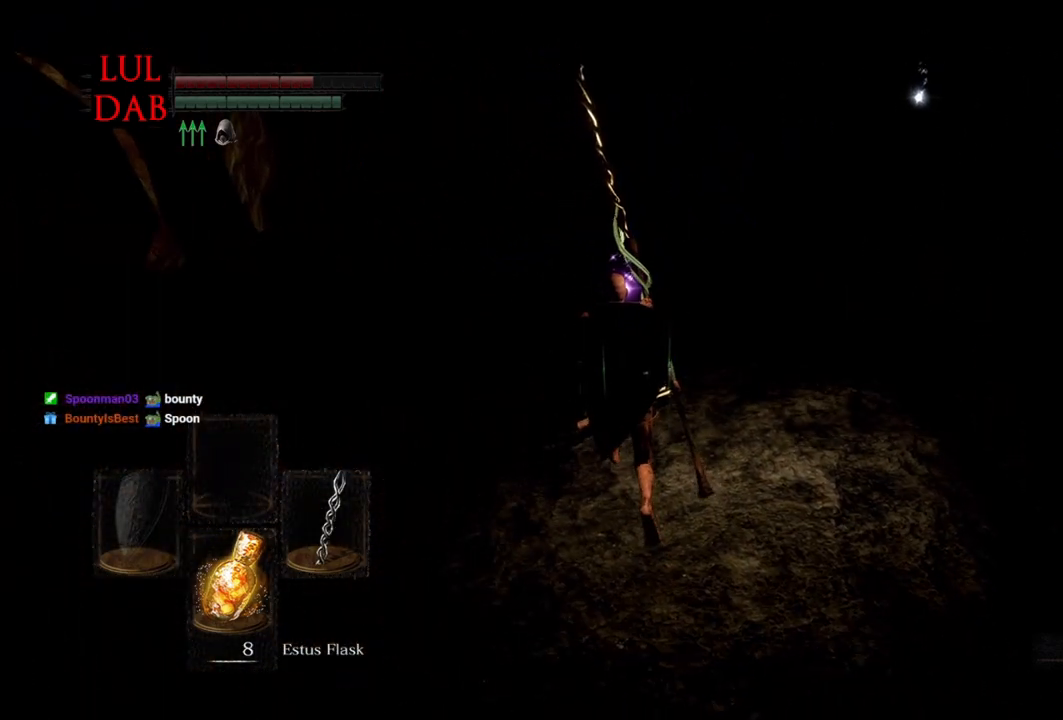
{"buttons": [], "left_stick": "up", "right_stick": "down-right", "events": []}
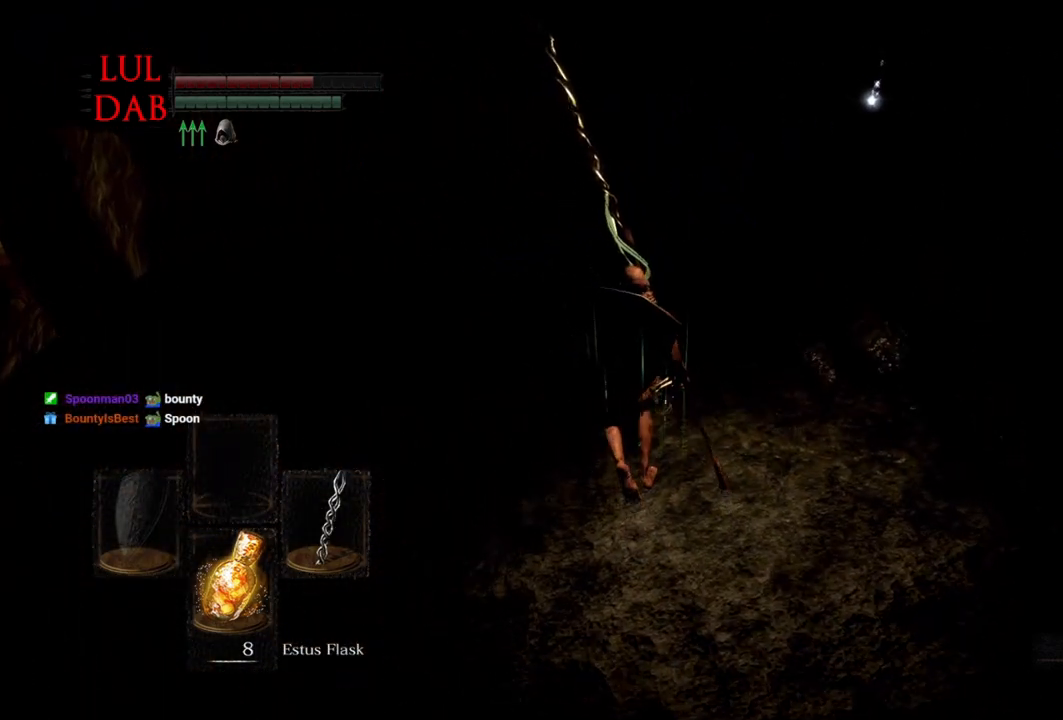
{"buttons": [], "left_stick": "up", "right_stick": "center", "events": [[17, "left_stick", "center"], [67, "right_stick", "down"], [233, "right_stick", "right"], [300, "left_stick", "up"], [383, "right_stick", "center"]]}
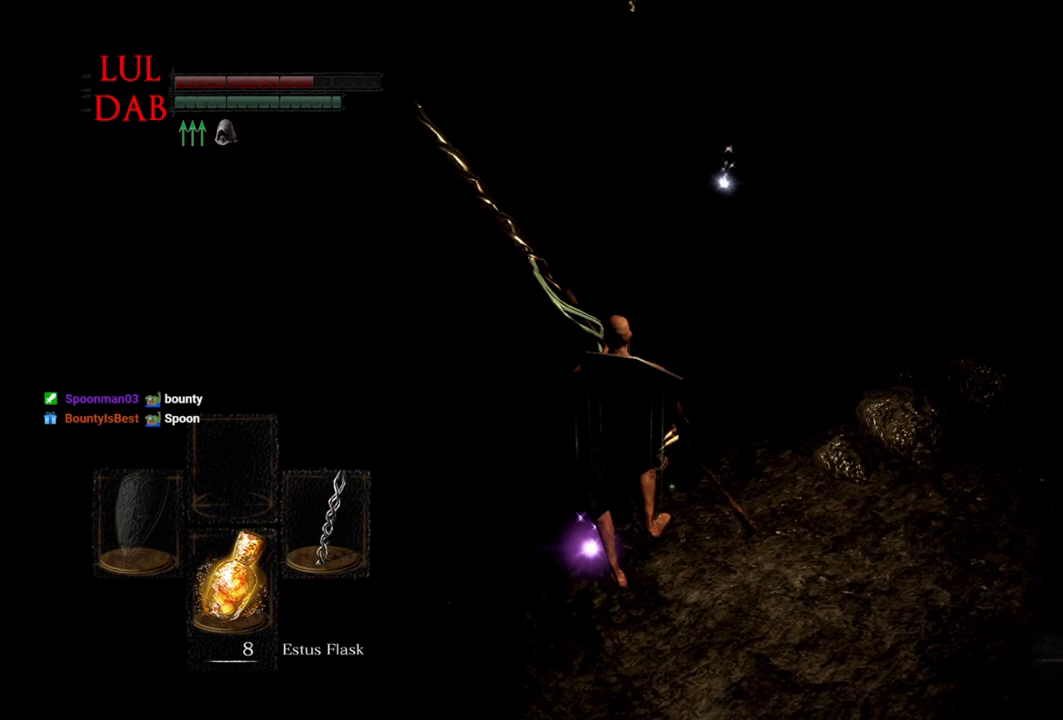
{"buttons": [], "left_stick": "up", "right_stick": "right", "events": [[67, "right_stick", "right"], [167, "right_stick", "center"], [450, "right_stick", "right"]]}
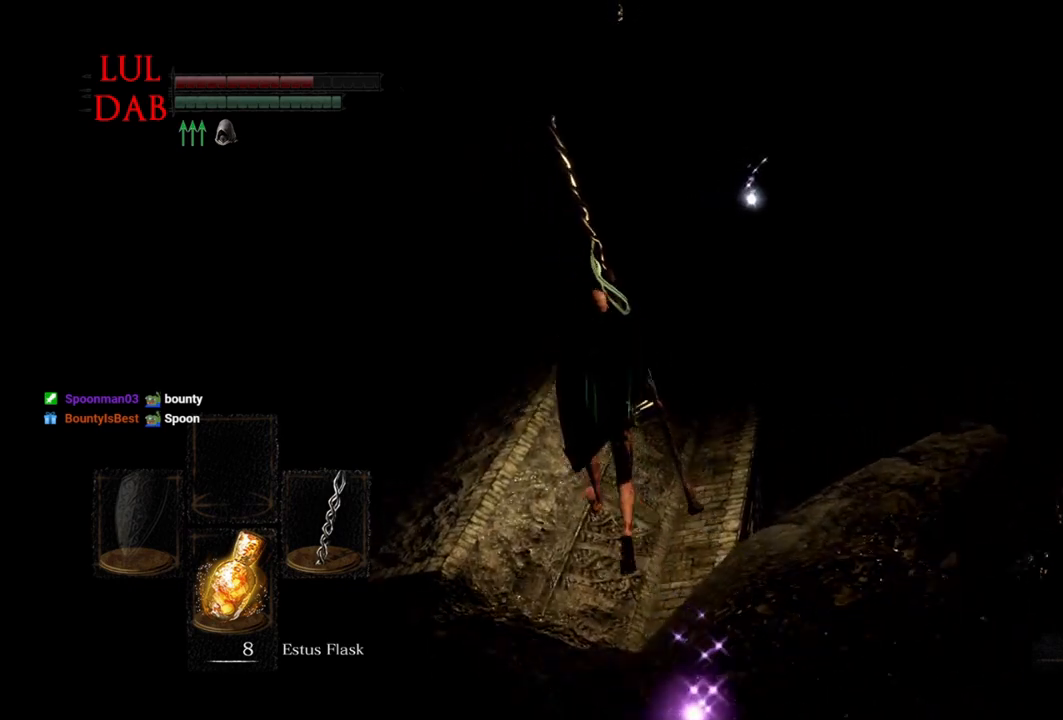
{"buttons": ["CIRCLE"], "left_stick": "up", "right_stick": "center", "events": [[83, "right_stick", "center"], [133, "right_stick", "right"], [233, "right_stick", "center"], [317, "CIRCLE", "down"]]}
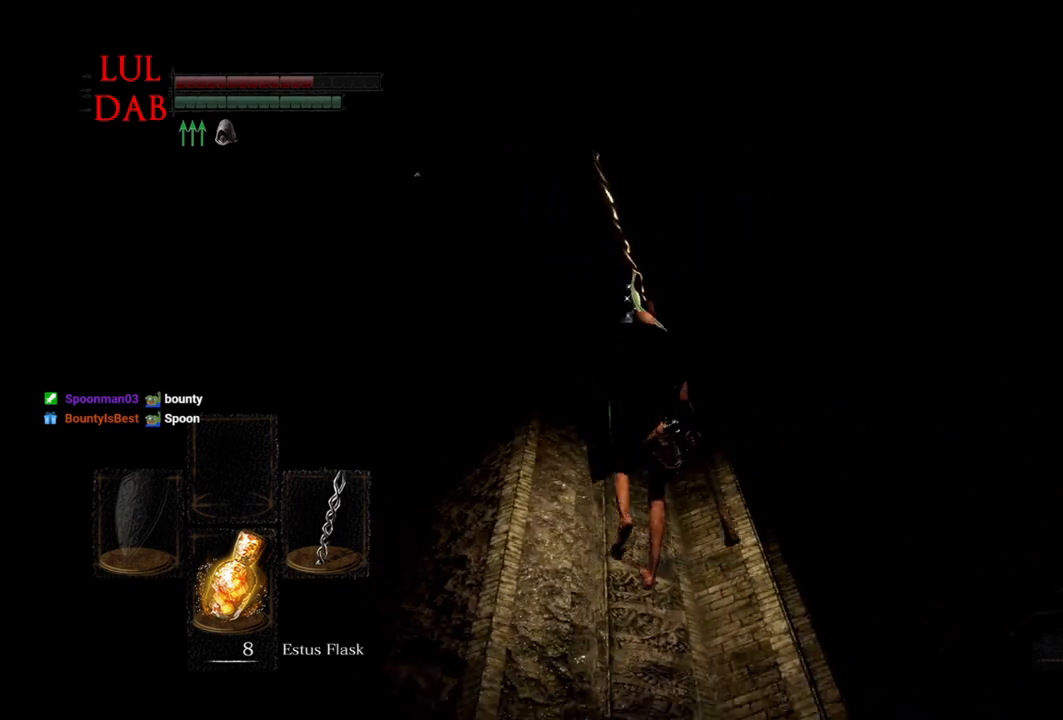
{"buttons": ["CIRCLE"], "left_stick": "up", "right_stick": "up-left", "events": [[400, "right_stick", "up-left"]]}
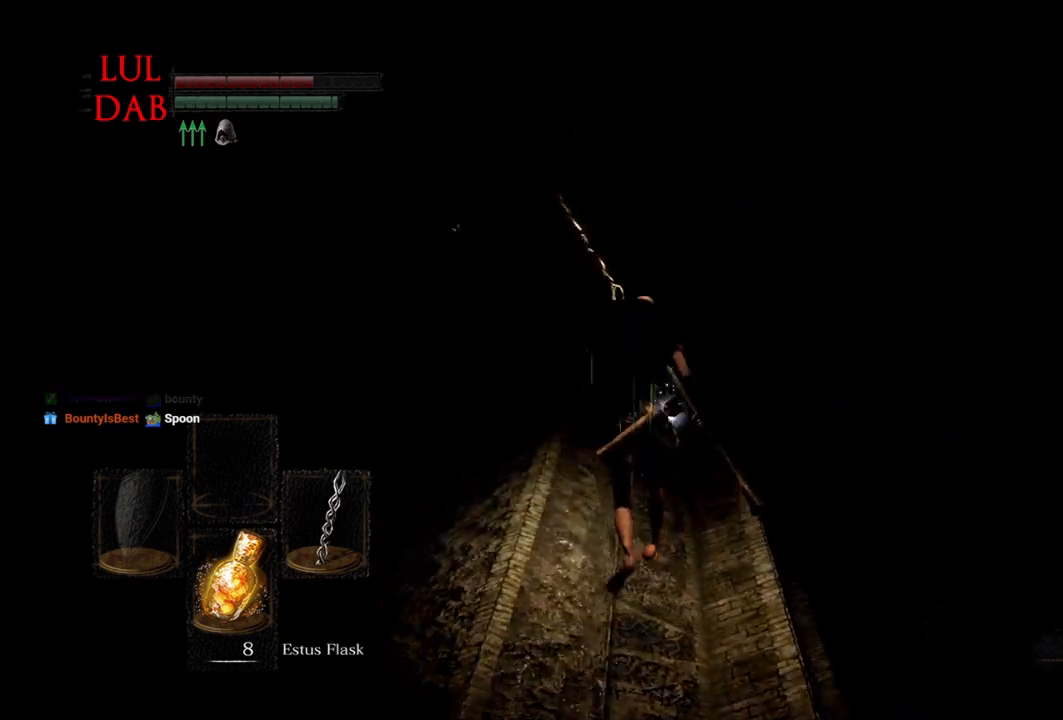
{"buttons": ["CIRCLE"], "left_stick": "up", "right_stick": "center", "events": [[17, "right_stick", "center"], [400, "right_stick", "down-right"], [483, "right_stick", "center"]]}
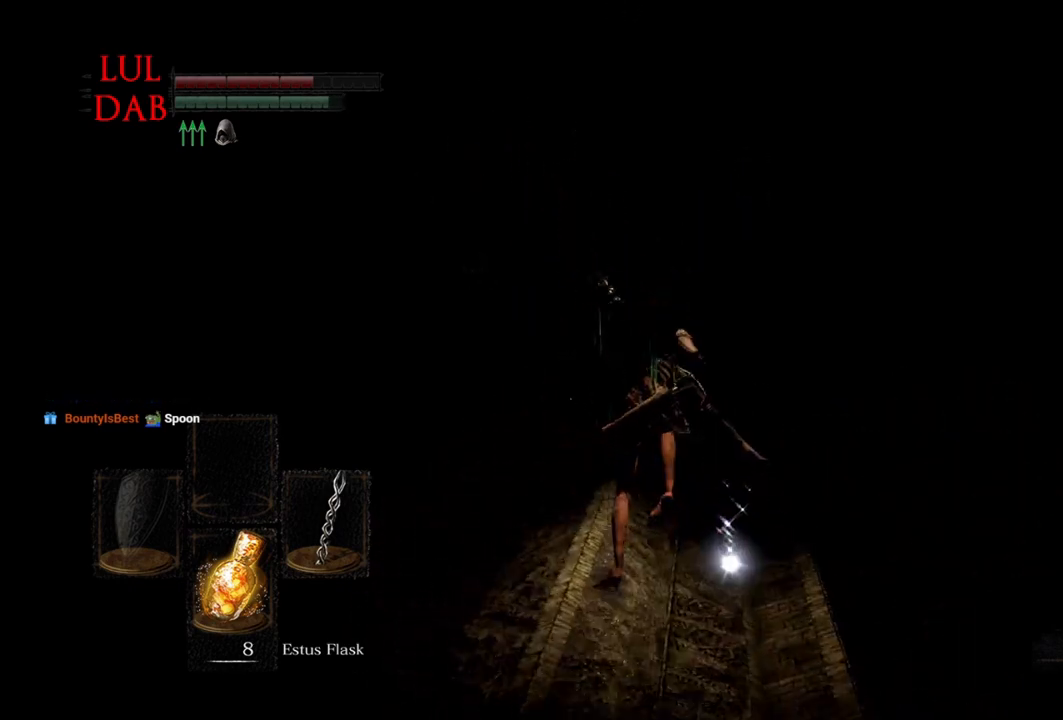
{"buttons": ["CIRCLE"], "left_stick": "up", "right_stick": "down-left", "events": [[500, "right_stick", "down-left"]]}
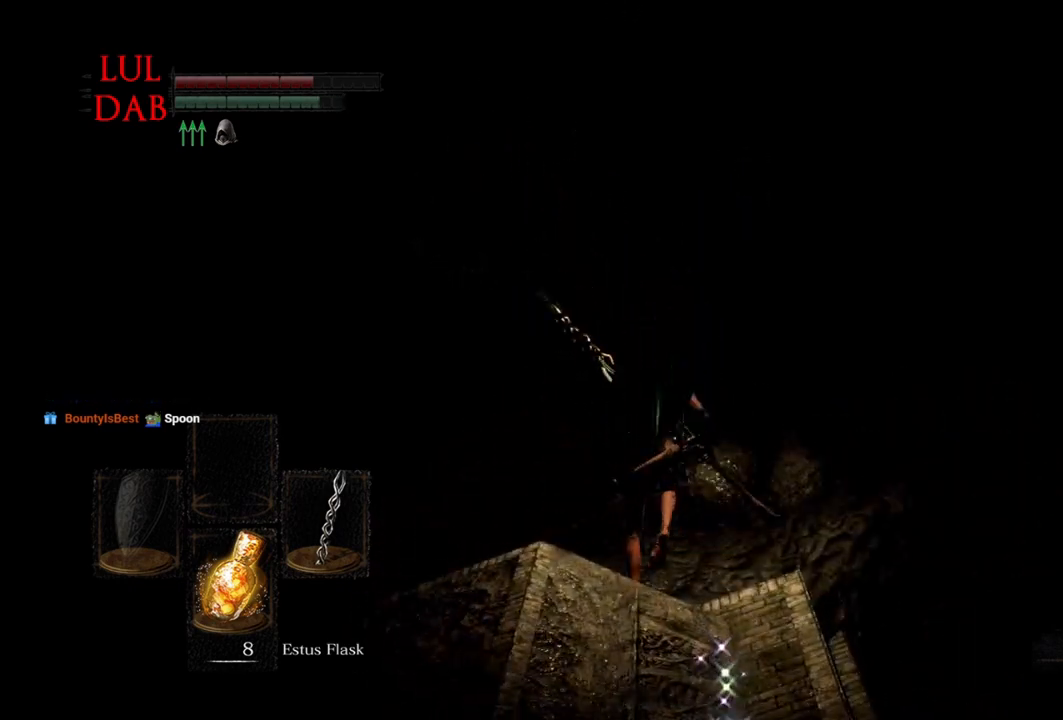
{"buttons": ["CIRCLE"], "left_stick": "up", "right_stick": "center", "events": [[483, "right_stick", "center"]]}